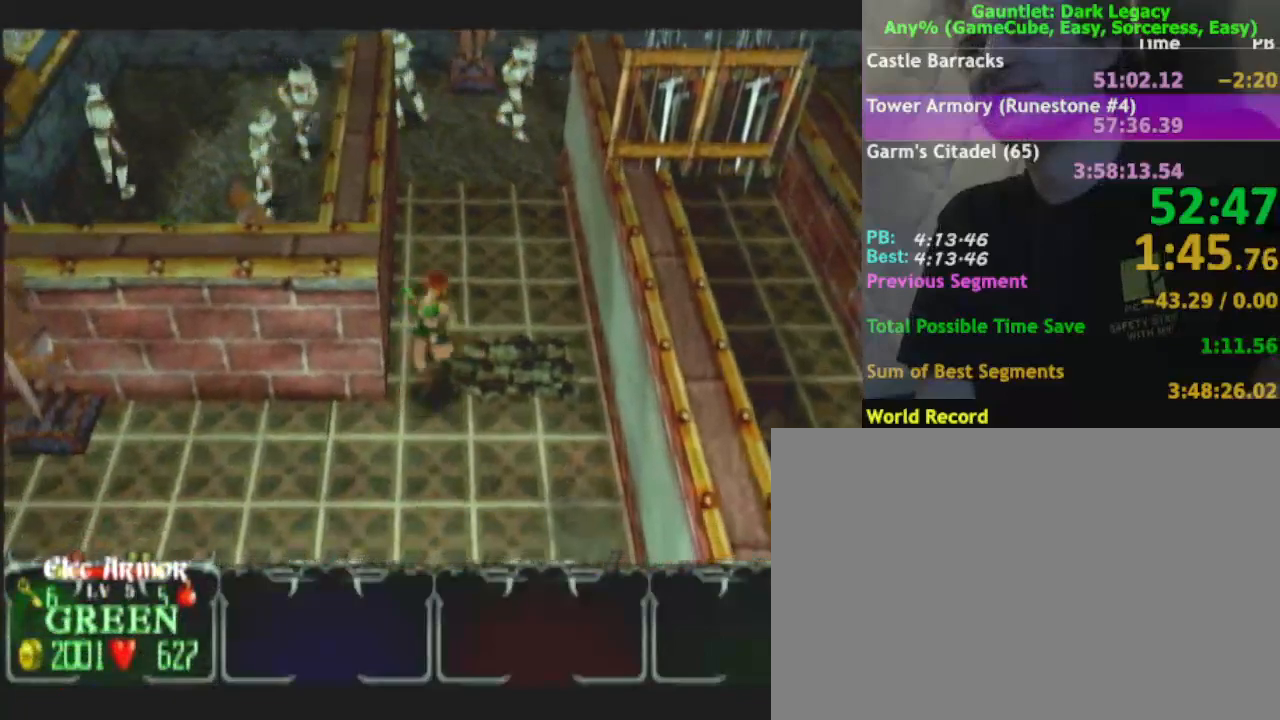
Gameplay with a controller (Nintendo layout); each line is a JSON object with the inputs held at the frame after it. "events" lists button and stick changes between this image and that frame as [ms after this image, input, new state], when the widget could be followed in between. Not read: L3 R3.
{"buttons": [], "left_stick": "left", "right_stick": "center", "events": [[167, "left_stick", "down"], [300, "left_stick", "down-left"], [483, "left_stick", "left"]]}
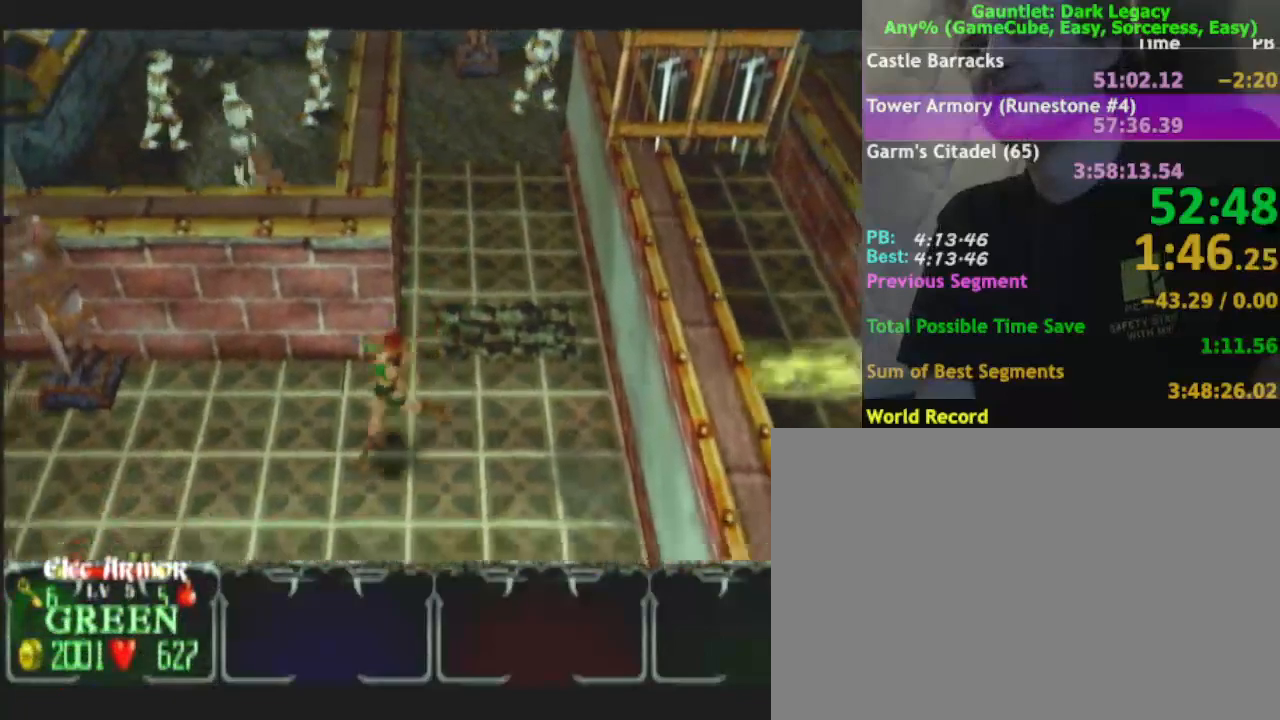
{"buttons": [], "left_stick": "left", "right_stick": "center", "events": []}
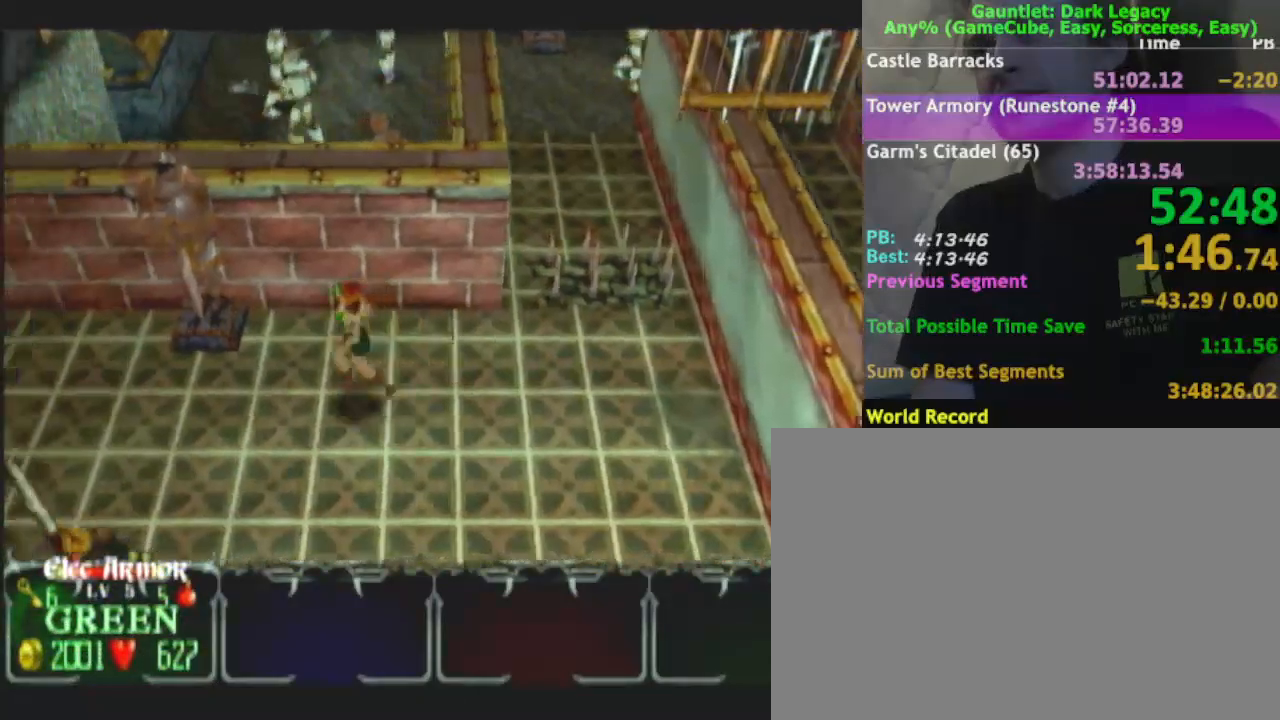
{"buttons": [], "left_stick": "left", "right_stick": "center", "events": [[67, "left_stick", "down-left"], [217, "left_stick", "left"]]}
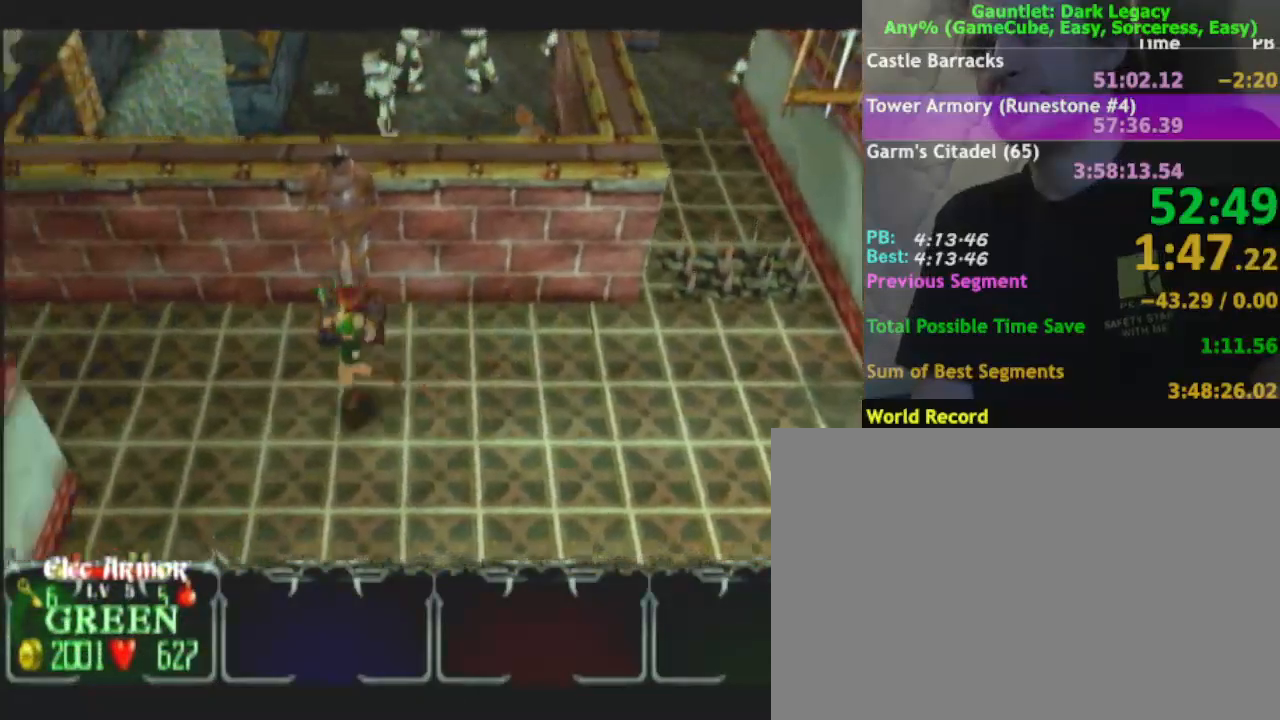
{"buttons": [], "left_stick": "left", "right_stick": "center", "events": []}
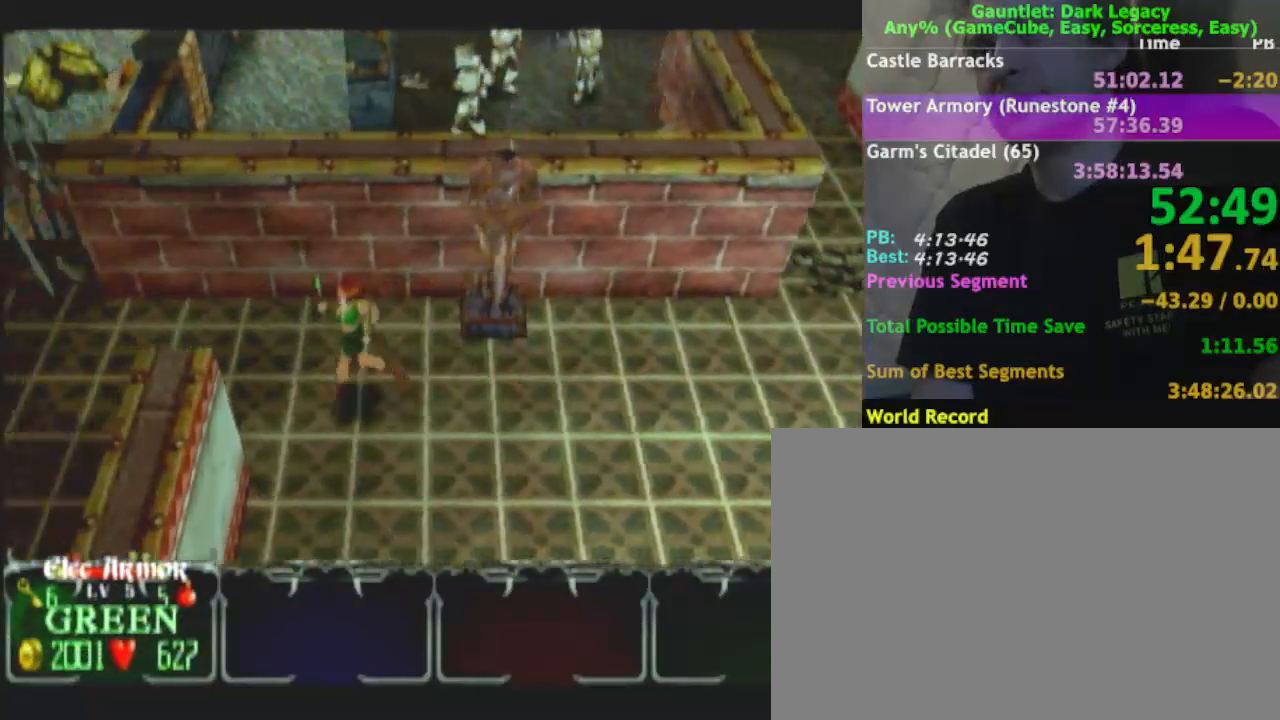
{"buttons": [], "left_stick": "left", "right_stick": "center", "events": []}
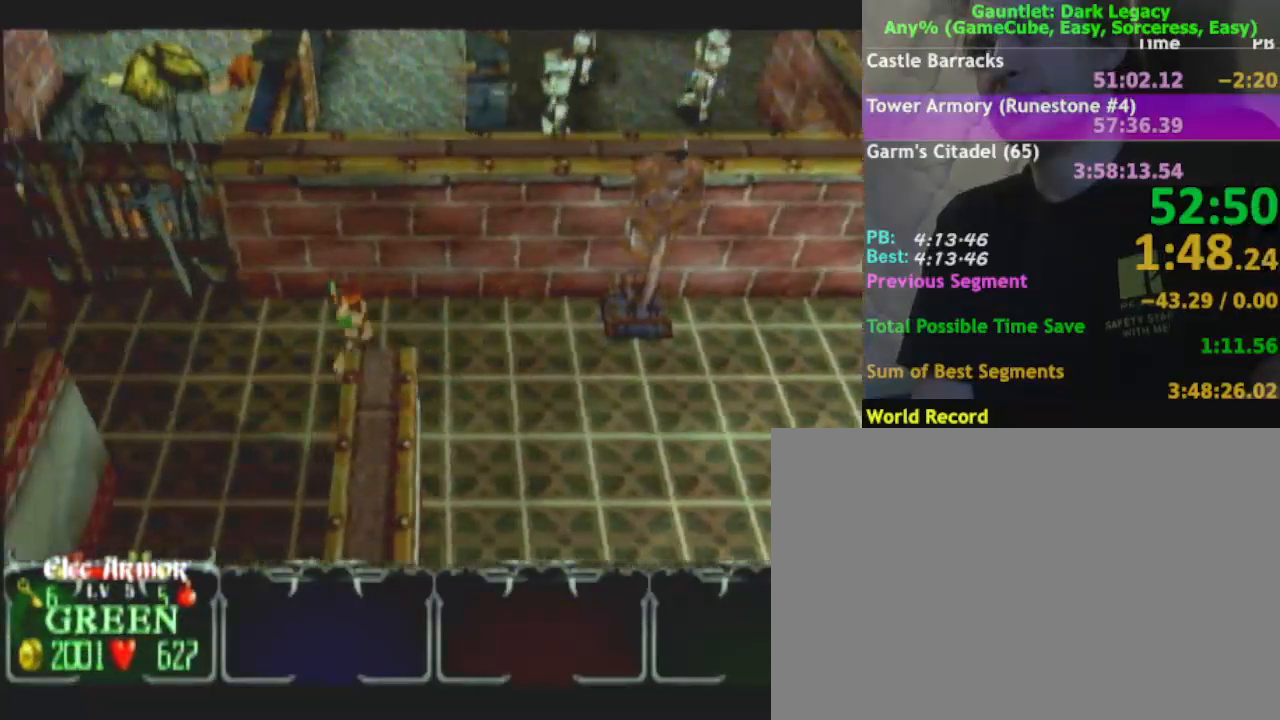
{"buttons": [], "left_stick": "left", "right_stick": "center", "events": []}
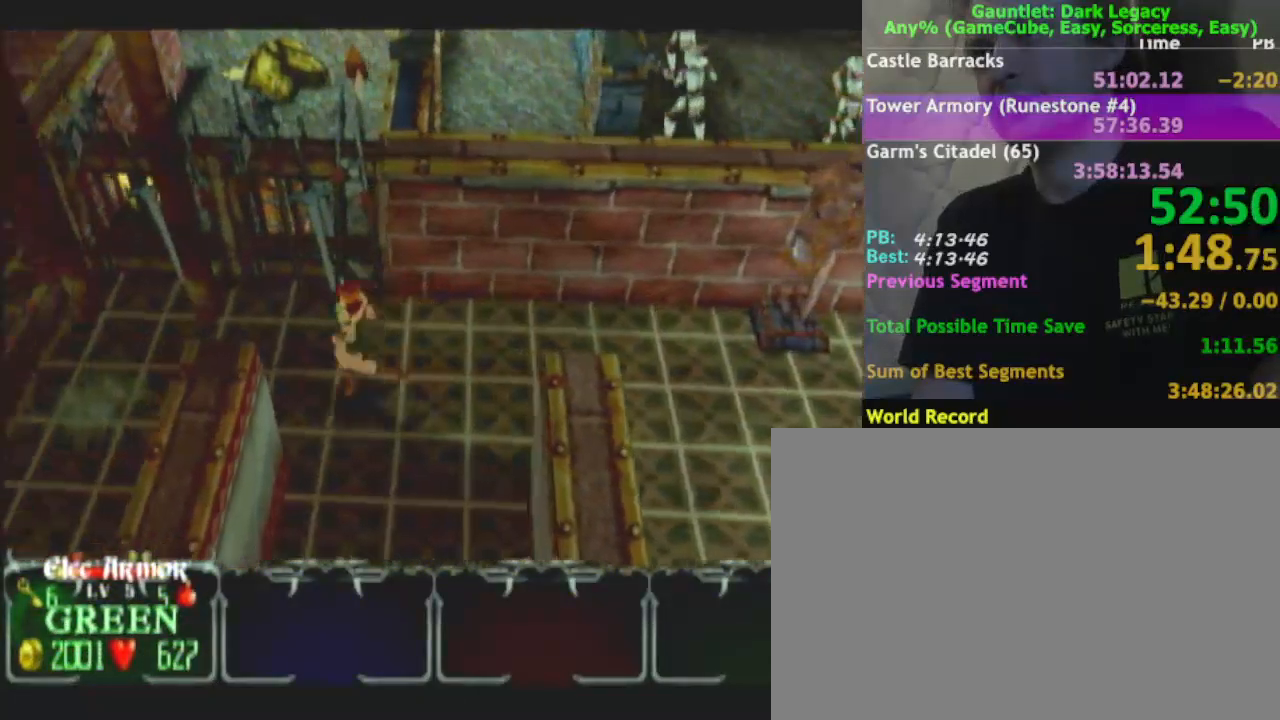
{"buttons": [], "left_stick": "left", "right_stick": "center", "events": []}
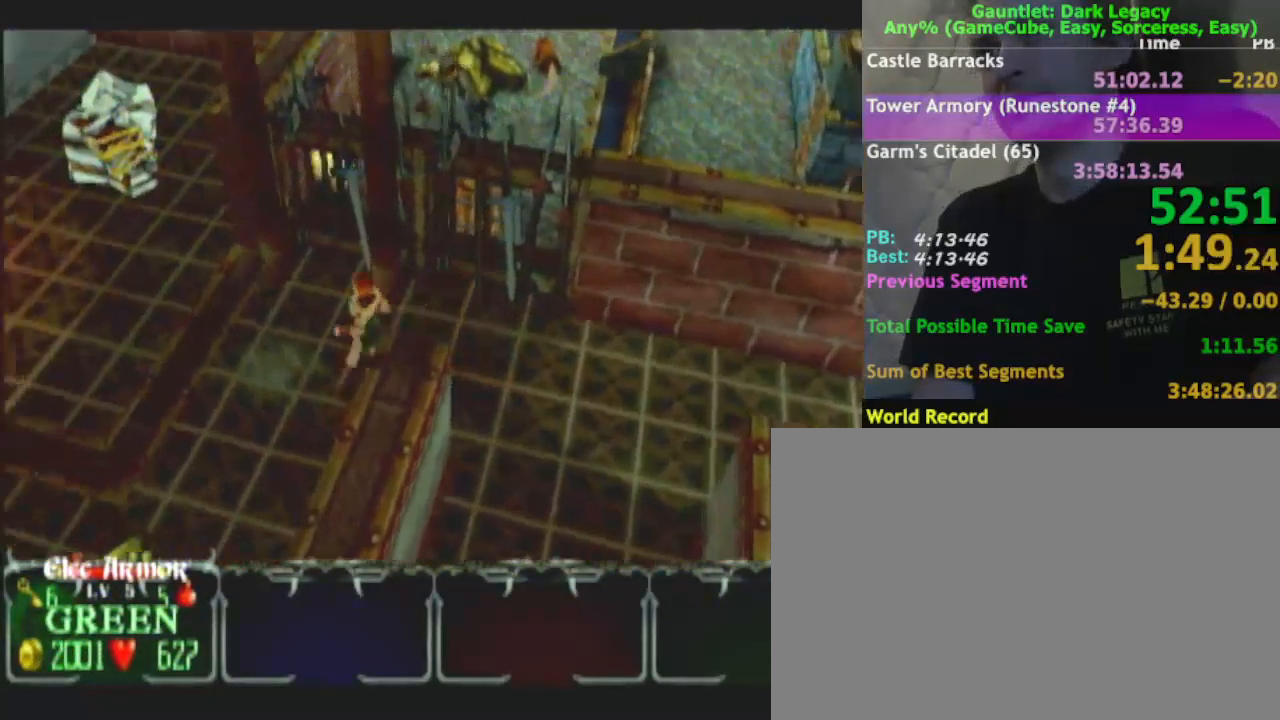
{"buttons": [], "left_stick": "up-left", "right_stick": "center", "events": [[467, "left_stick", "up-left"]]}
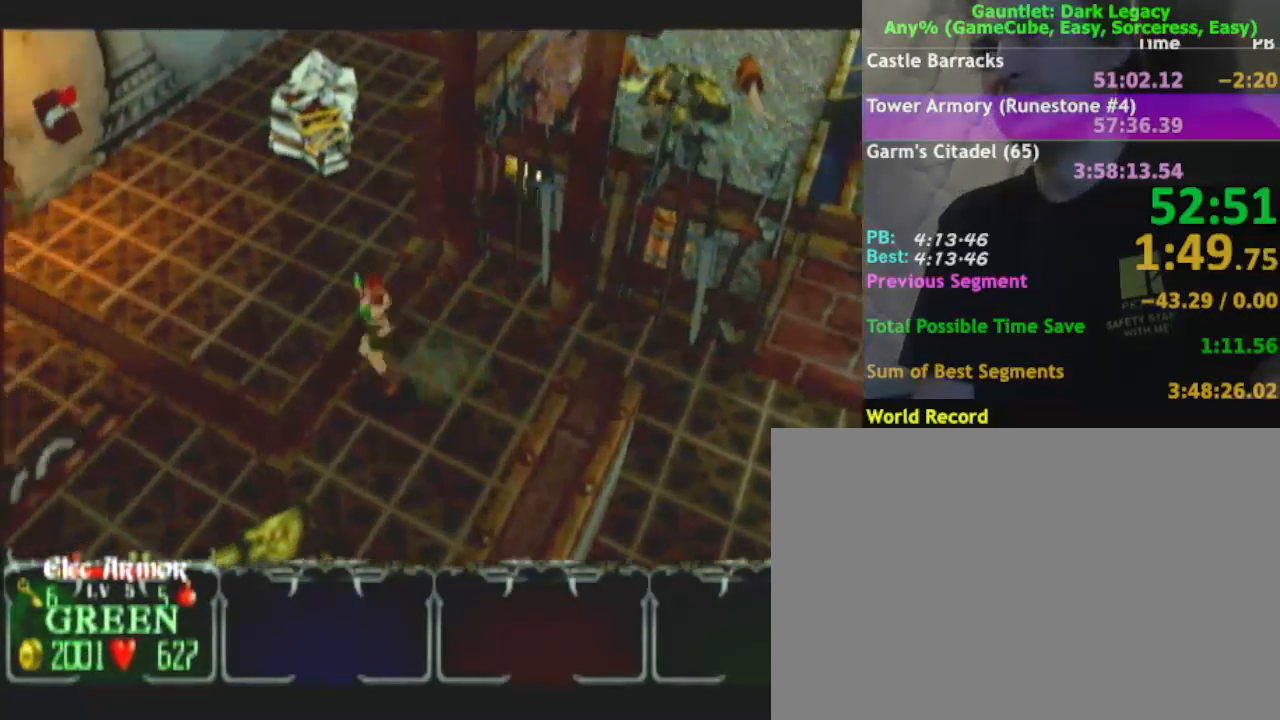
{"buttons": [], "left_stick": "up-left", "right_stick": "center", "events": []}
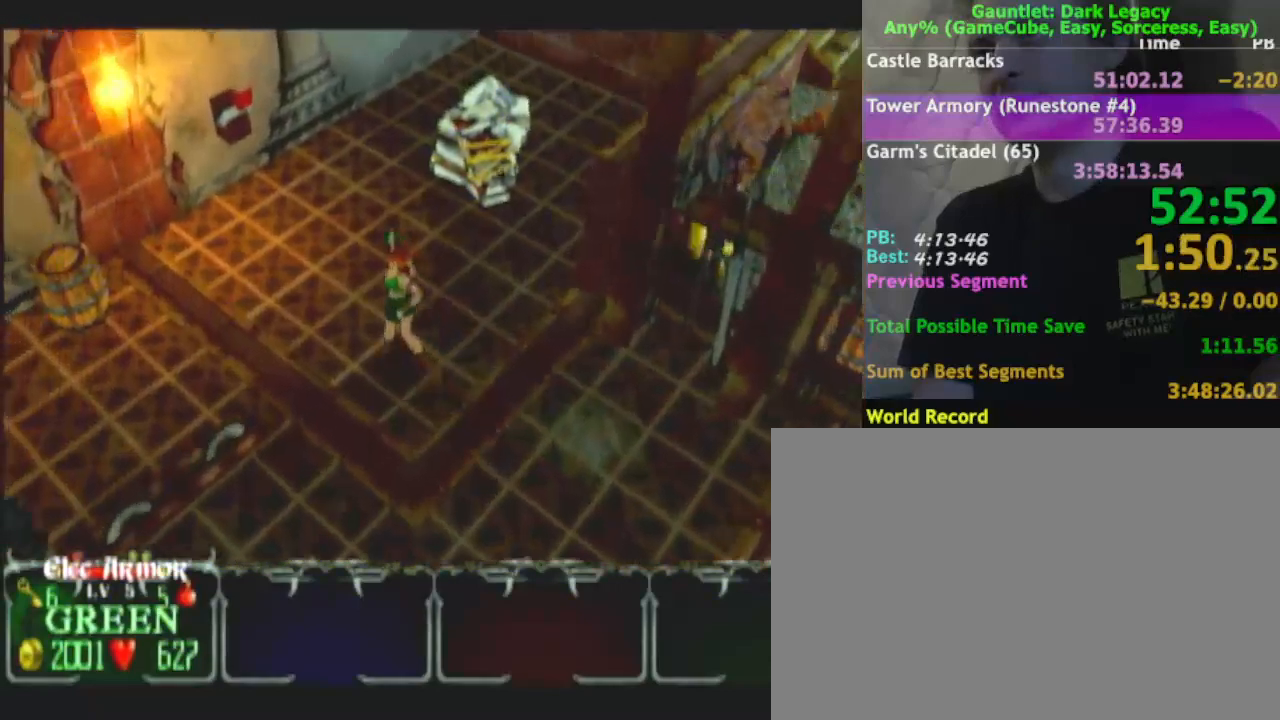
{"buttons": [], "left_stick": "up-left", "right_stick": "center", "events": []}
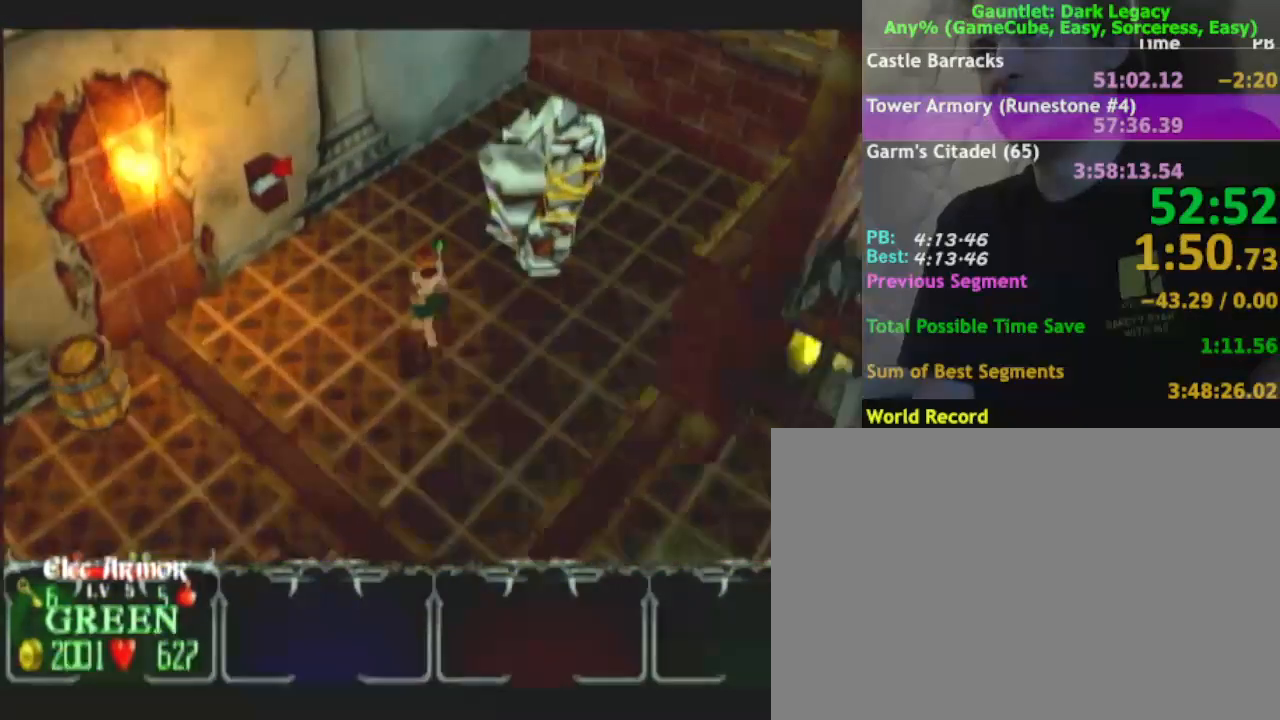
{"buttons": [], "left_stick": "up-left", "right_stick": "center", "events": []}
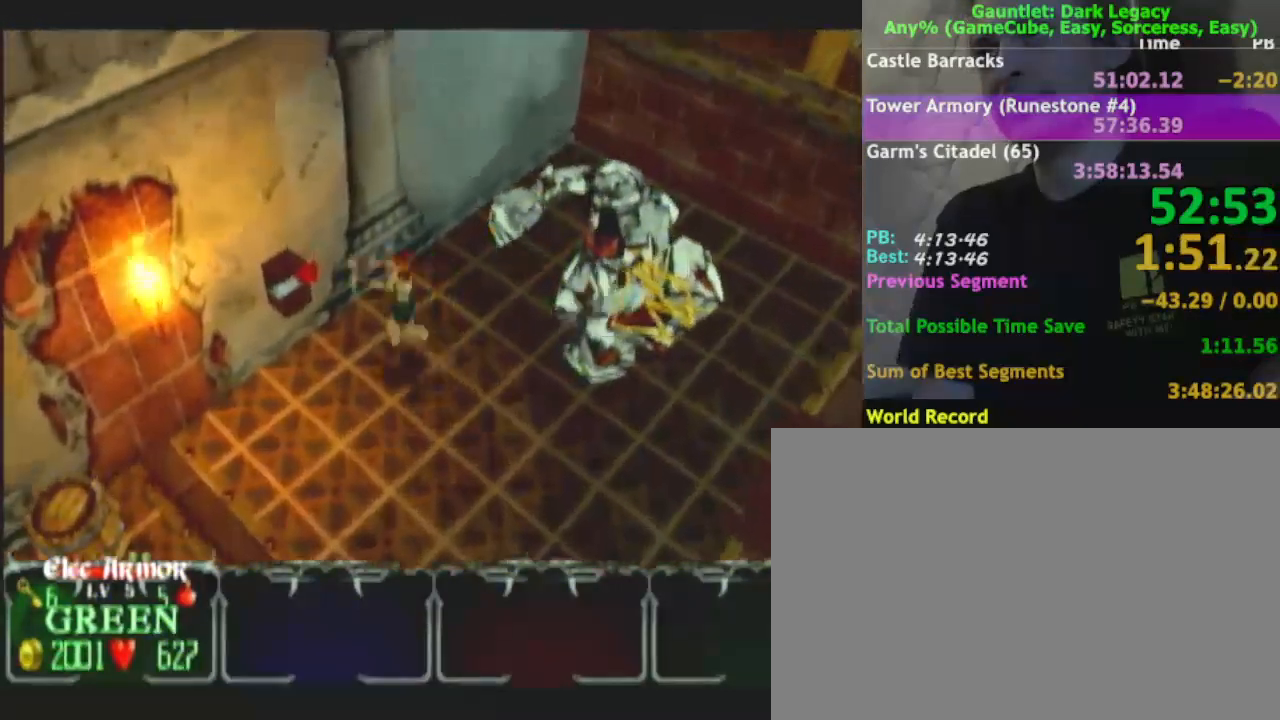
{"buttons": [], "left_stick": "left", "right_stick": "center", "events": [[100, "left_stick", "left"]]}
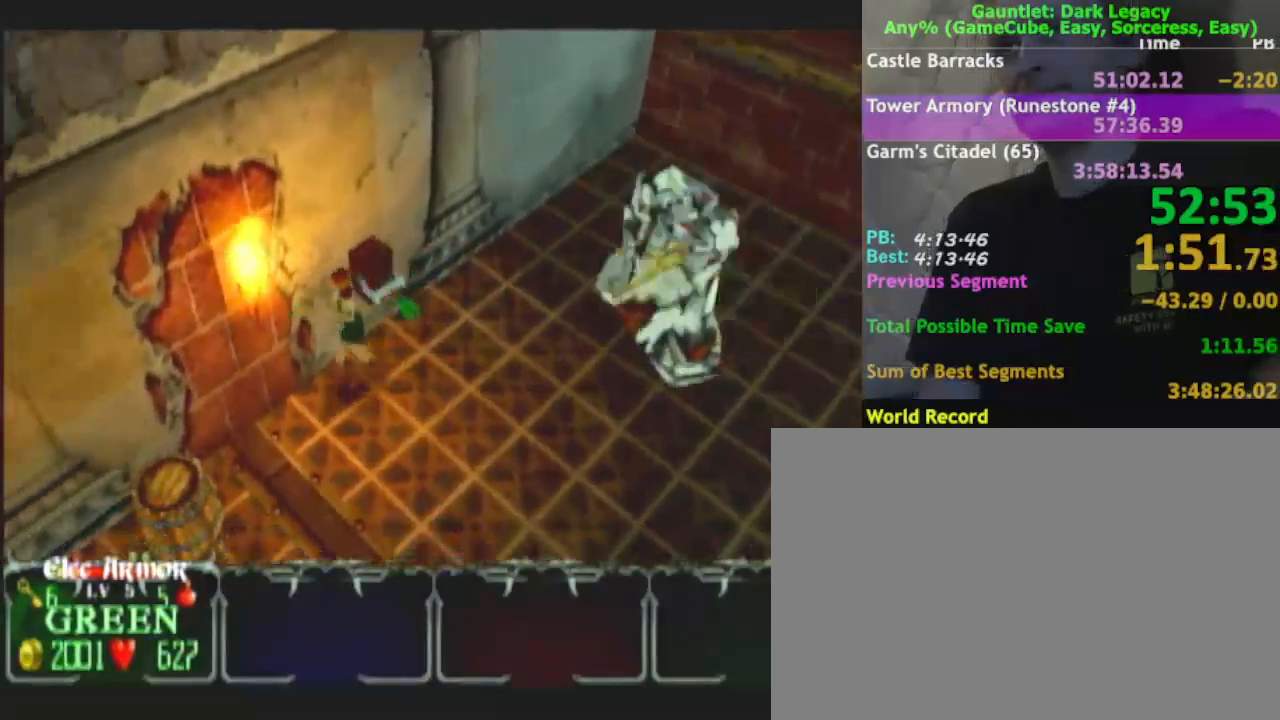
{"buttons": [], "left_stick": "center", "right_stick": "center", "events": [[283, "left_stick", "center"]]}
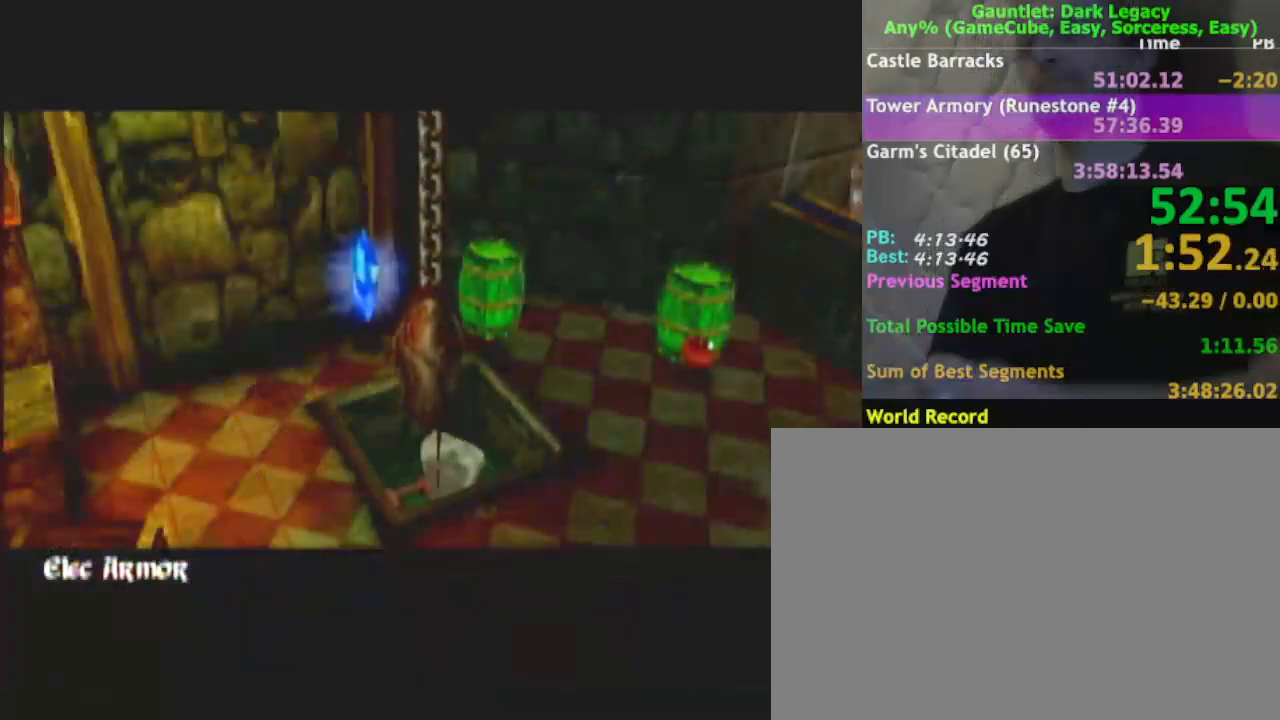
{"buttons": [], "left_stick": "down", "right_stick": "center", "events": [[17, "left_stick", "down"]]}
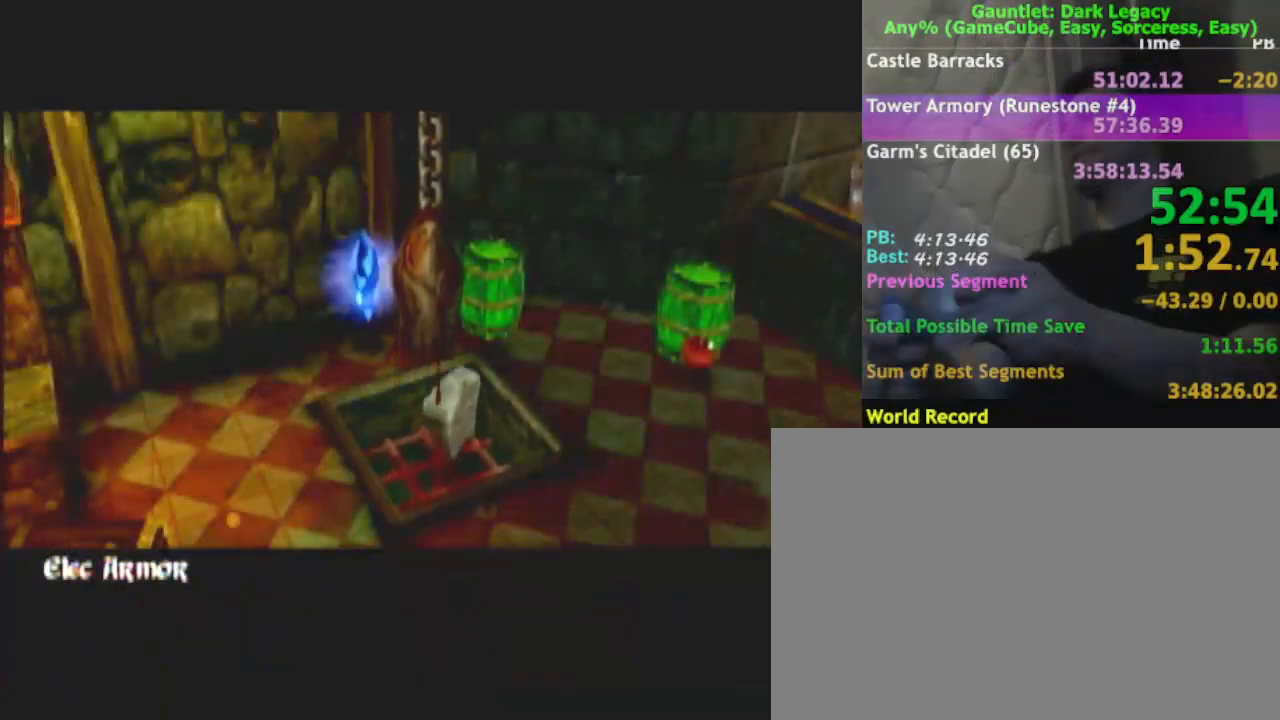
{"buttons": [], "left_stick": "down", "right_stick": "center", "events": []}
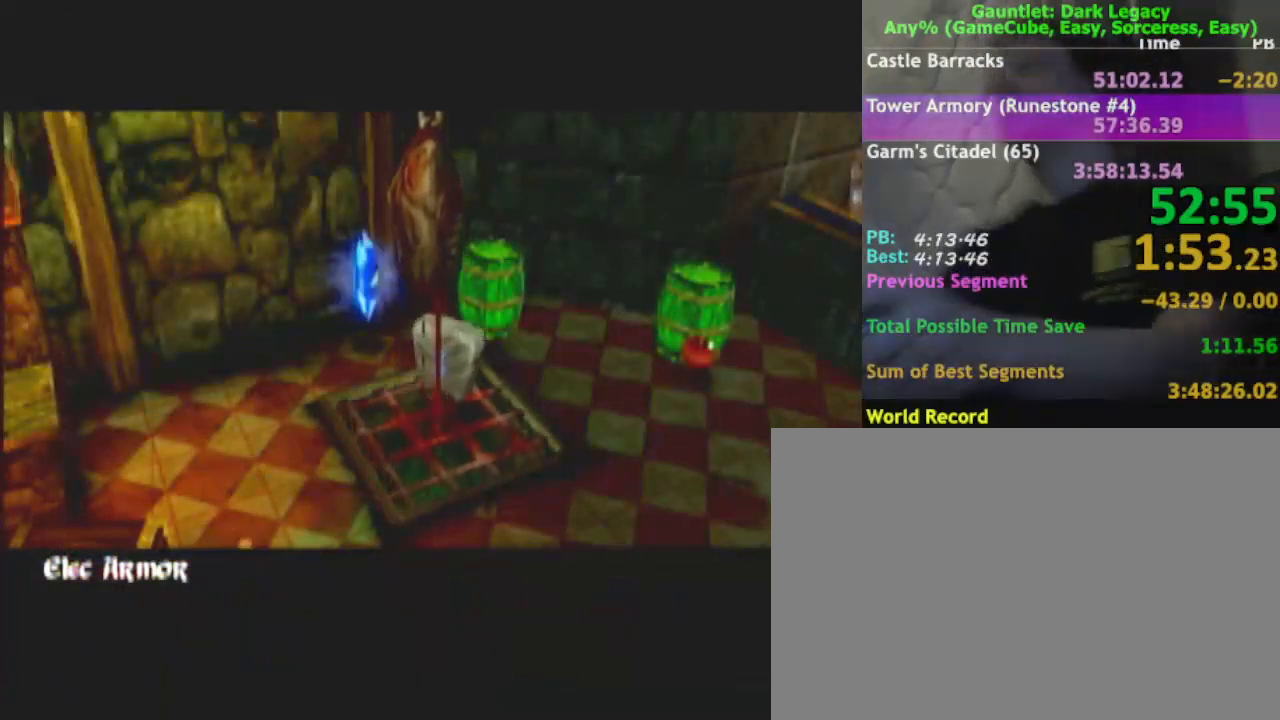
{"buttons": [], "left_stick": "down", "right_stick": "center", "events": []}
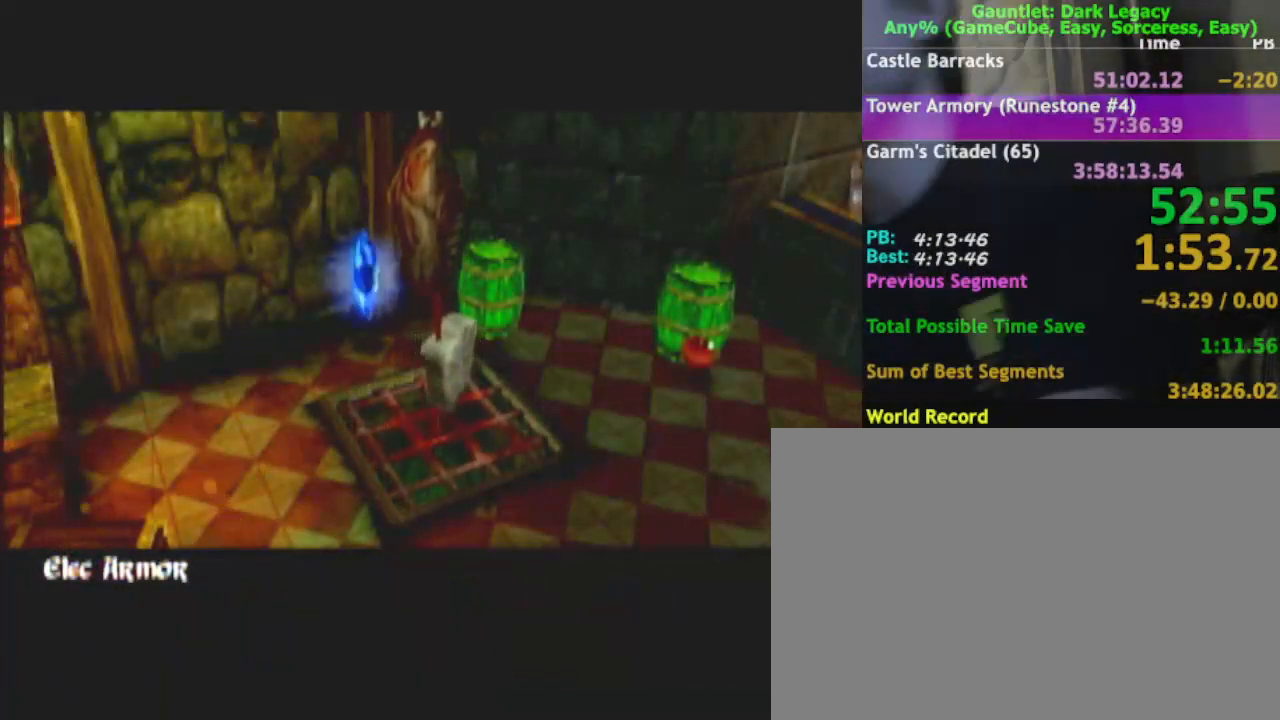
{"buttons": [], "left_stick": "down", "right_stick": "center", "events": []}
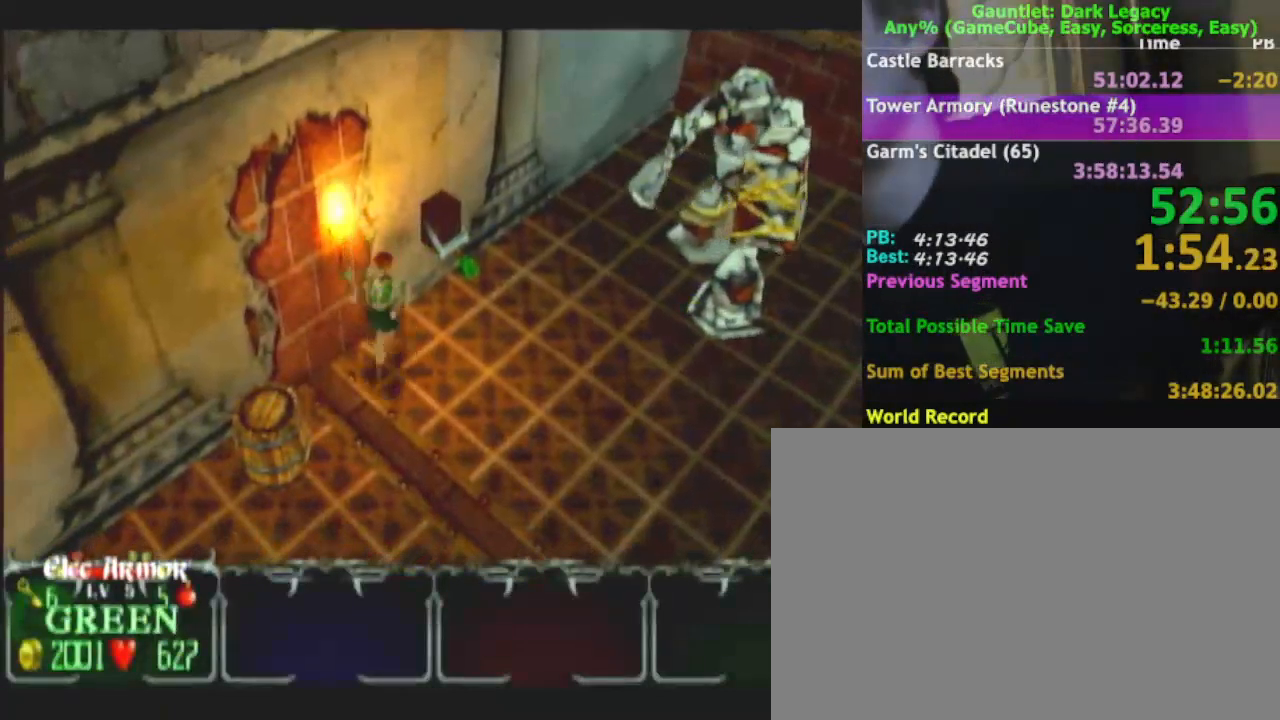
{"buttons": [], "left_stick": "down", "right_stick": "center", "events": [[283, "left_stick", "left"], [350, "A", "down"], [450, "A", "up"], [483, "left_stick", "down"]]}
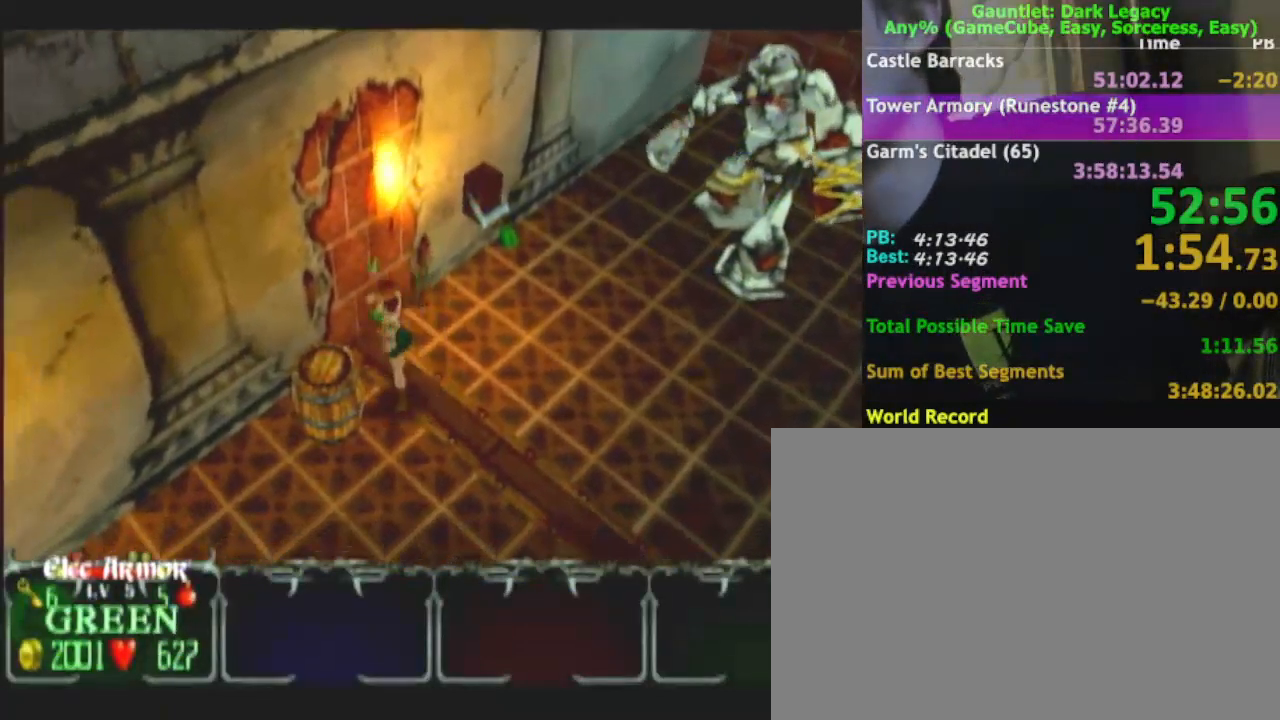
{"buttons": [], "left_stick": "down-left", "right_stick": "center", "events": [[317, "left_stick", "down-left"]]}
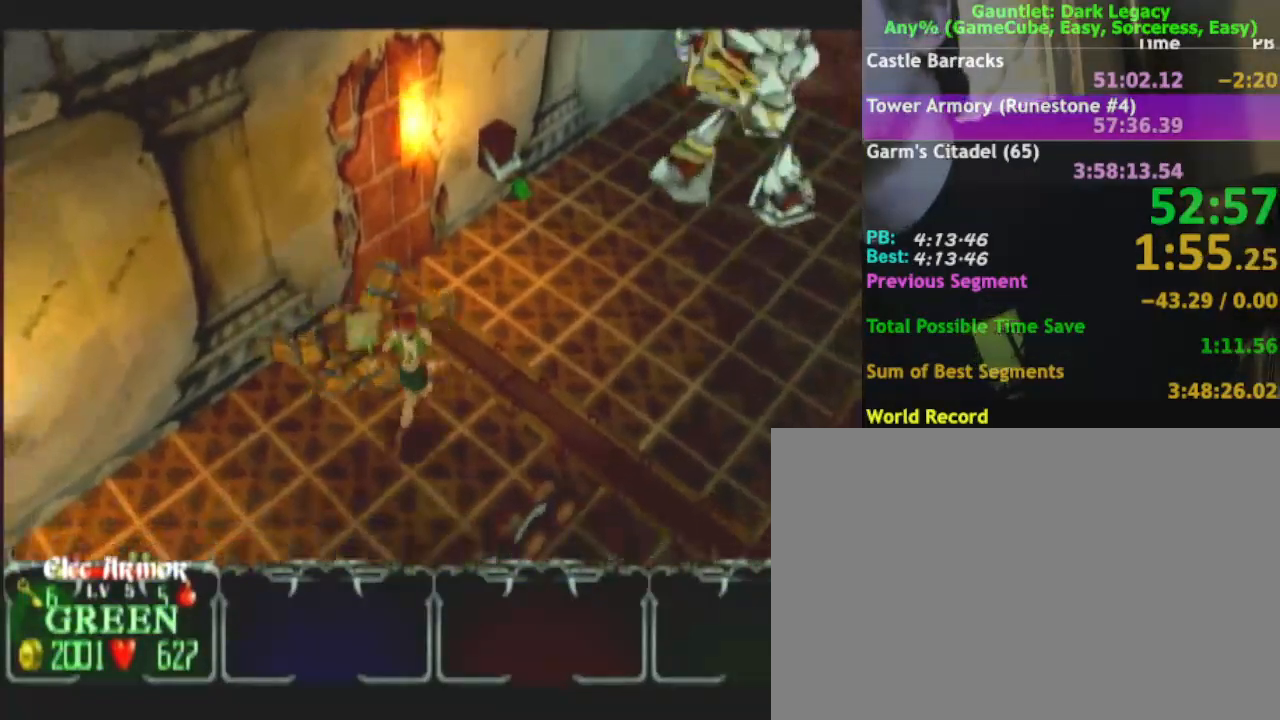
{"buttons": [], "left_stick": "down-left", "right_stick": "center", "events": []}
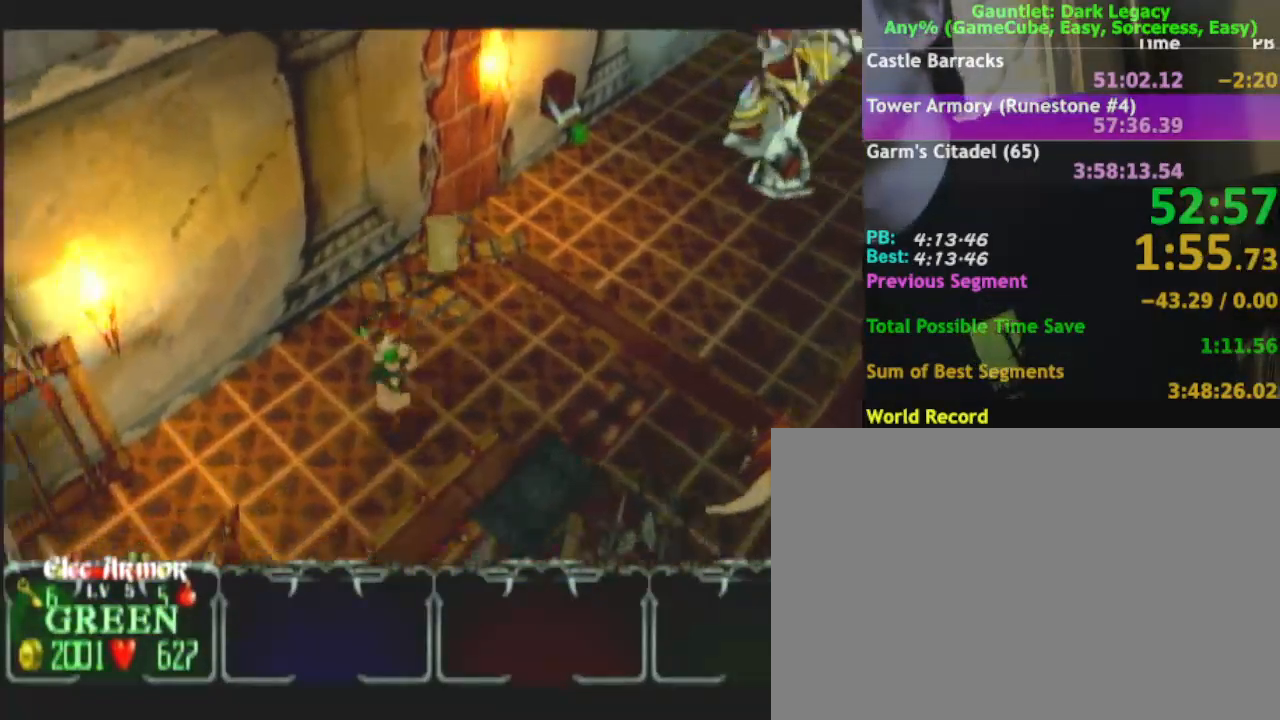
{"buttons": [], "left_stick": "down-left", "right_stick": "center", "events": [[150, "DPAD_LEFT", "down"], [233, "DPAD_LEFT", "up"], [300, "left_stick", "up-left"], [417, "left_stick", "down-left"]]}
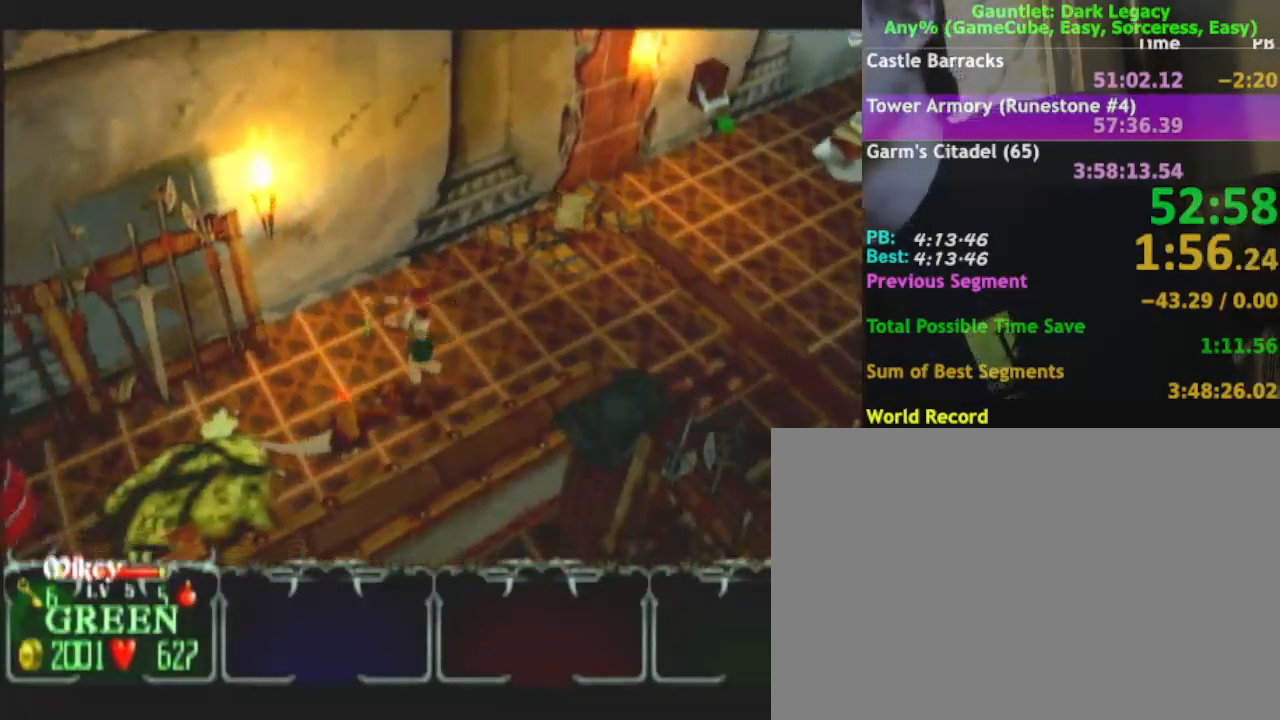
{"buttons": [], "left_stick": "down-left", "right_stick": "center", "events": [[100, "left_stick", "down"], [283, "DPAD_UP", "down"], [317, "left_stick", "down-left"], [433, "DPAD_UP", "up"]]}
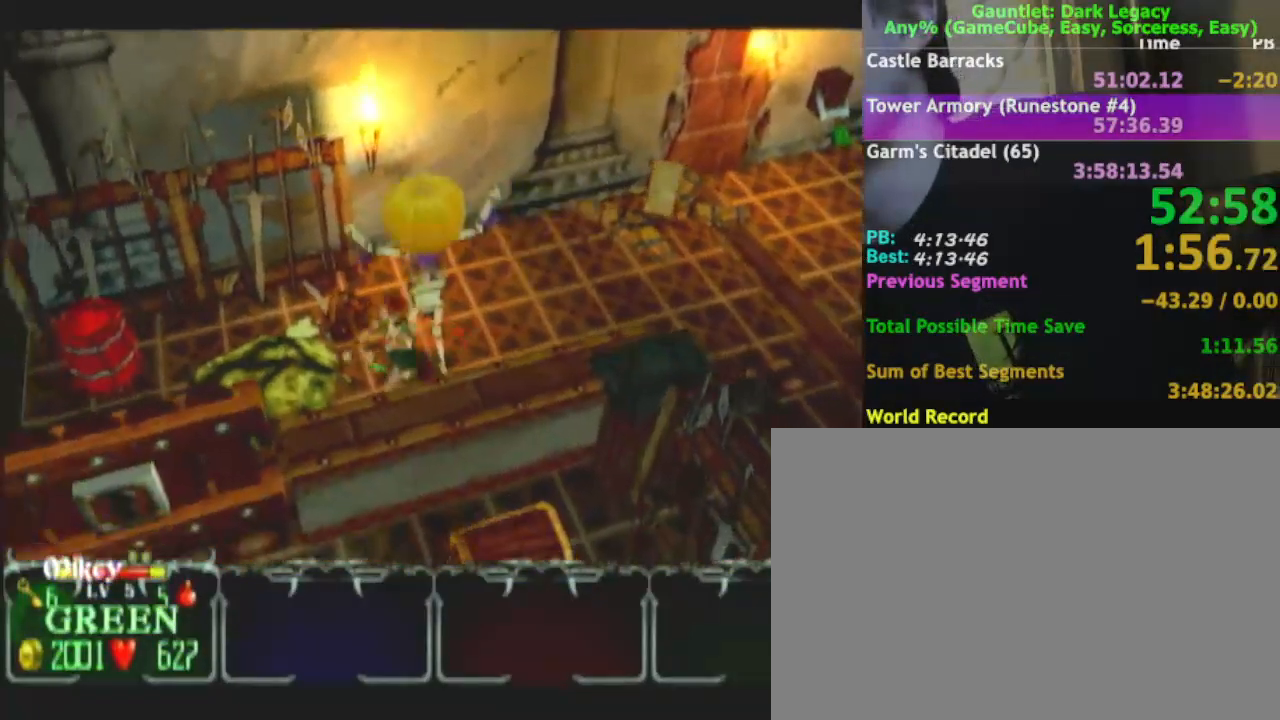
{"buttons": [], "left_stick": "up-left", "right_stick": "center"}
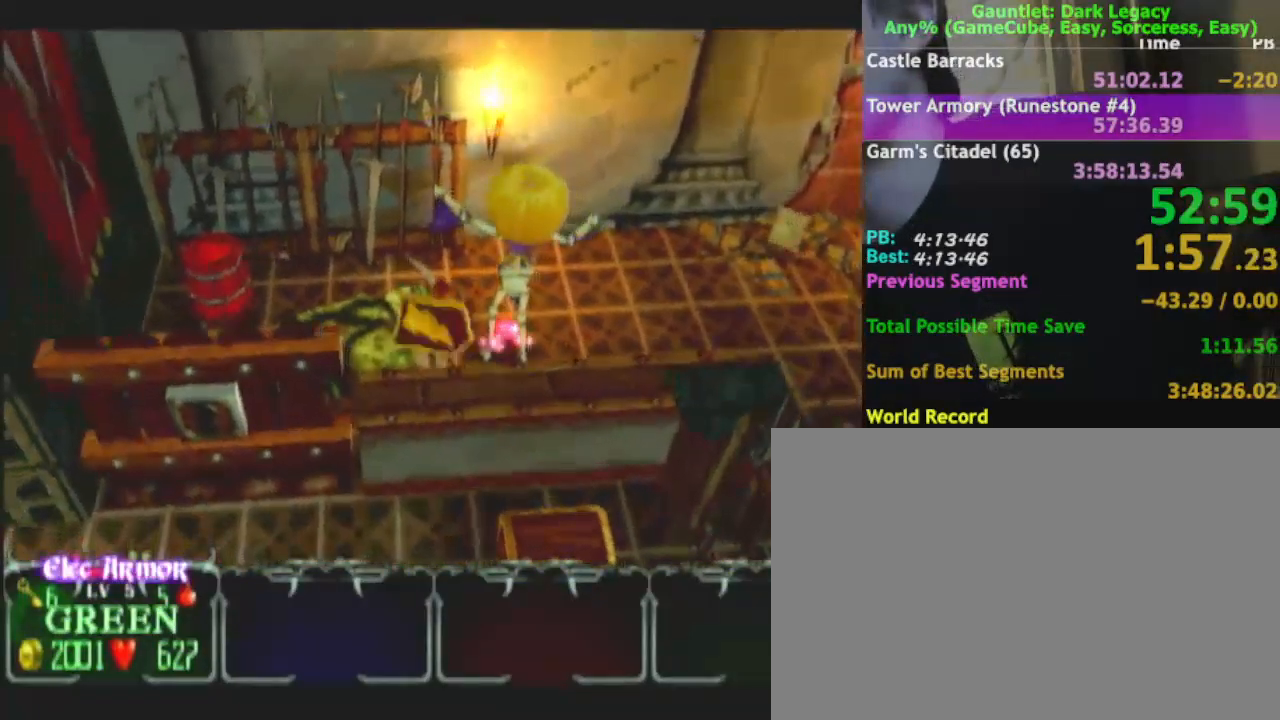
{"buttons": [], "left_stick": "left", "right_stick": "center", "events": [[33, "DPAD_UP", "down"], [50, "left_stick", "down-left"], [133, "DPAD_UP", "up"], [150, "left_stick", "left"], [350, "DPAD_UP", "down"], [417, "DPAD_UP", "up"]]}
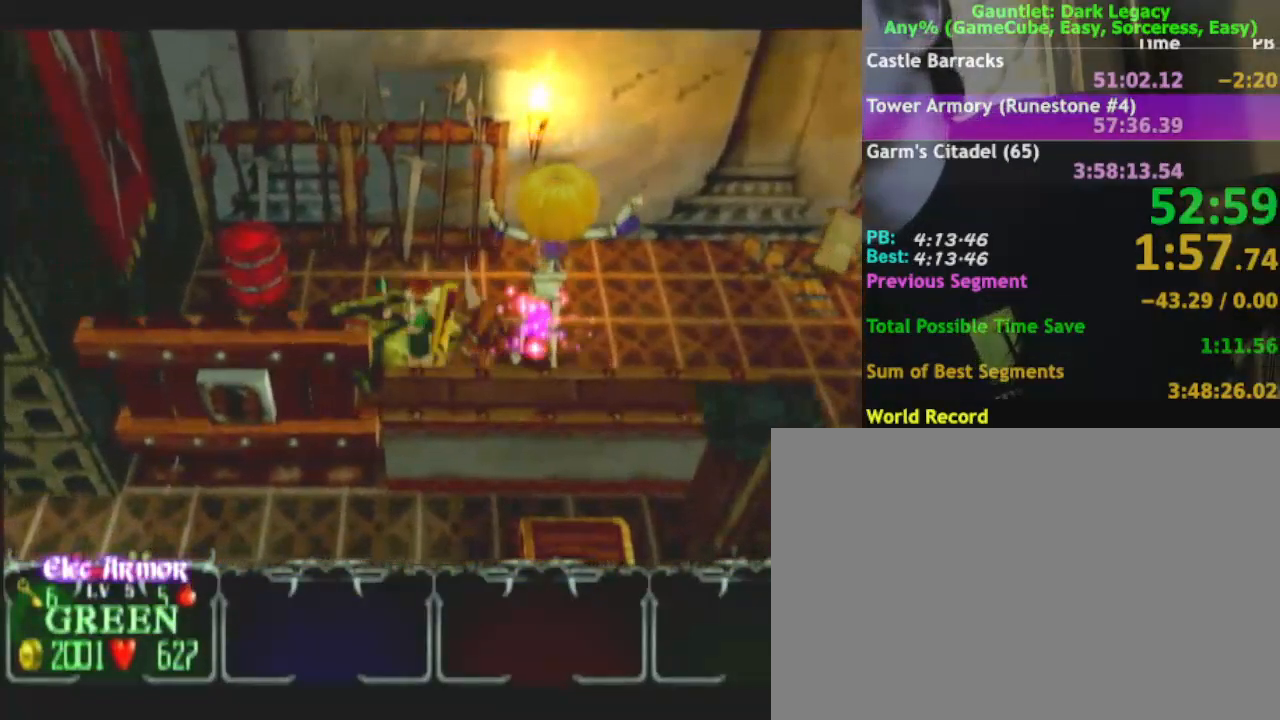
{"buttons": [], "left_stick": "down-left", "right_stick": "center", "events": [[17, "DPAD_UP", "down"], [133, "DPAD_UP", "up"], [417, "left_stick", "down-left"]]}
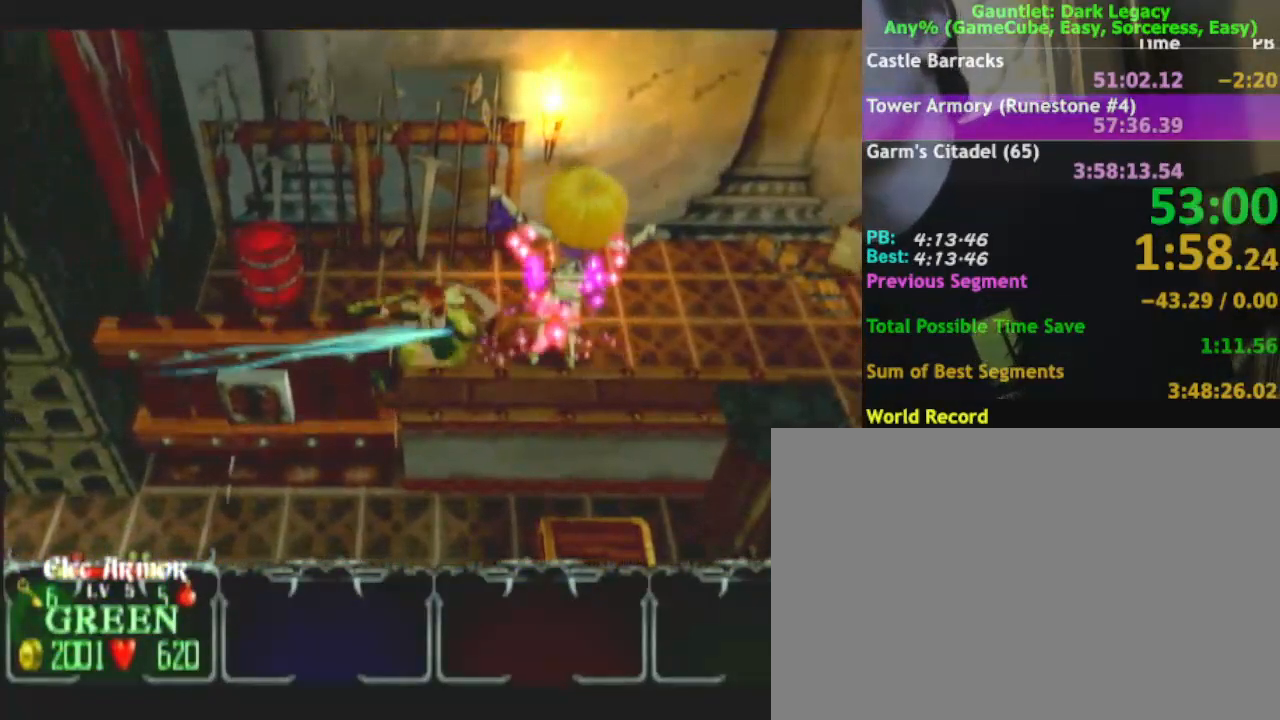
{"buttons": [], "left_stick": "down-left", "right_stick": "center", "events": [[17, "left_stick", "left"], [233, "left_stick", "down-left"]]}
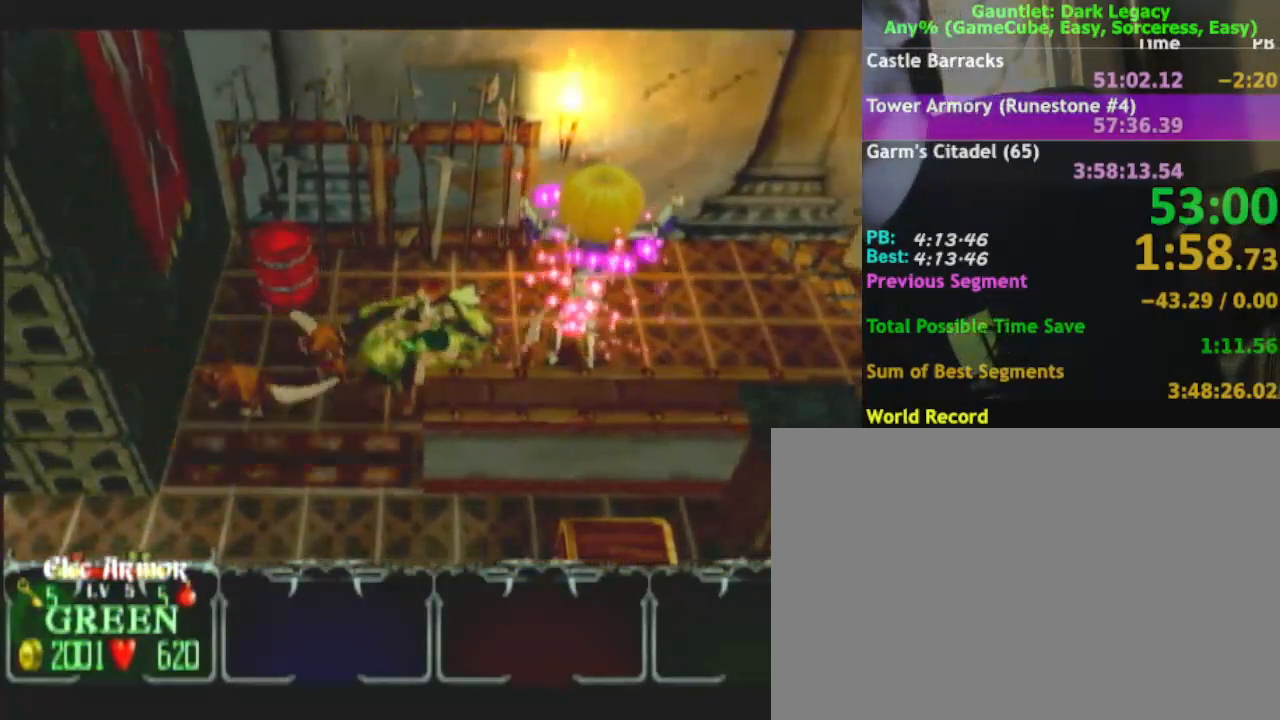
{"buttons": ["DPAD_UP"], "left_stick": "down", "right_stick": "center", "events": [[133, "left_stick", "left"], [317, "DPAD_UP", "down"], [383, "DPAD_UP", "up"], [383, "left_stick", "down-left"], [450, "DPAD_UP", "down"], [500, "left_stick", "down"]]}
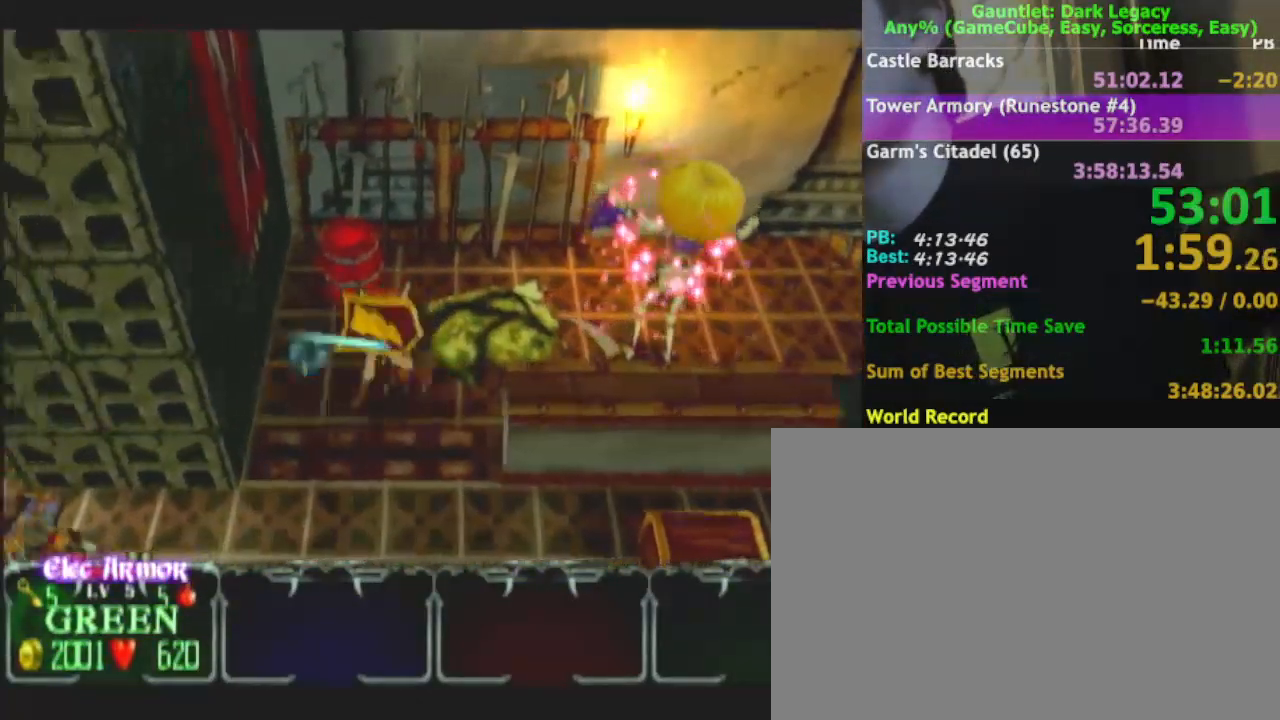
{"buttons": [], "left_stick": "down-left", "right_stick": "center", "events": [[33, "DPAD_UP", "up"], [217, "left_stick", "down-left"]]}
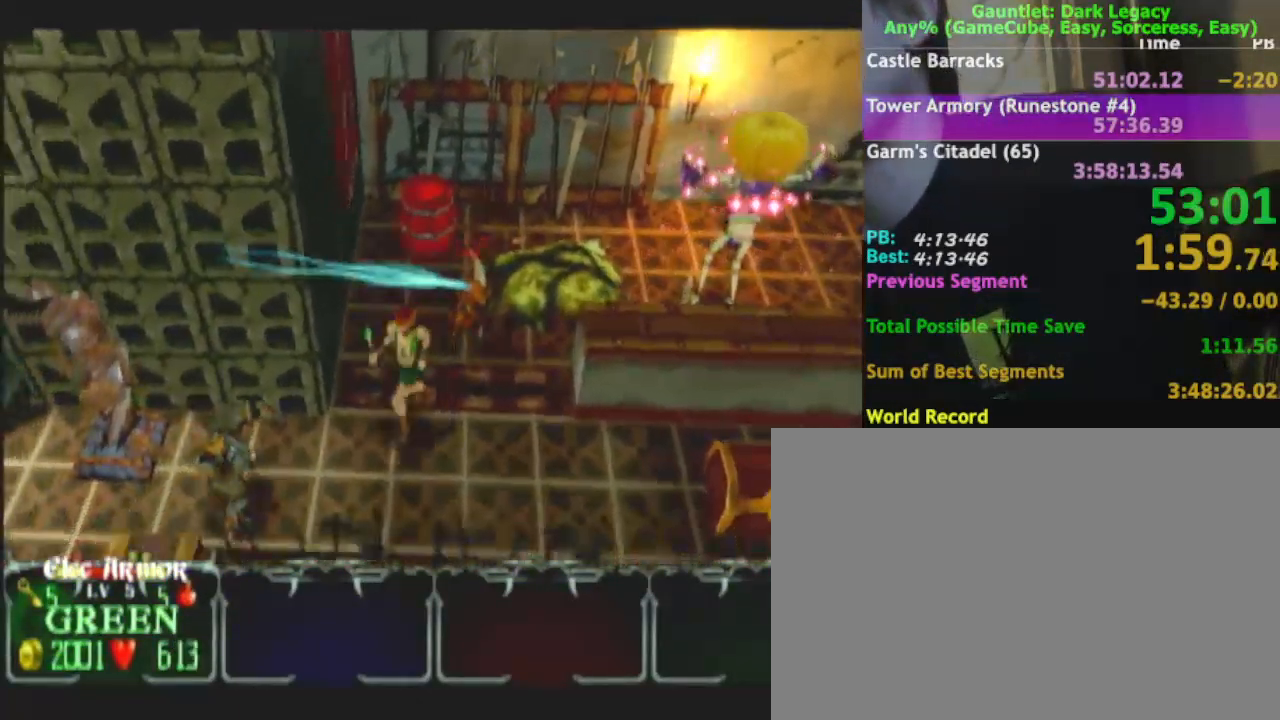
{"buttons": [], "left_stick": "left", "right_stick": "center", "events": [[183, "DPAD_UP", "down"], [200, "DPAD_UP", "up"], [250, "DPAD_UP", "down"], [350, "left_stick", "left"], [383, "DPAD_UP", "up"]]}